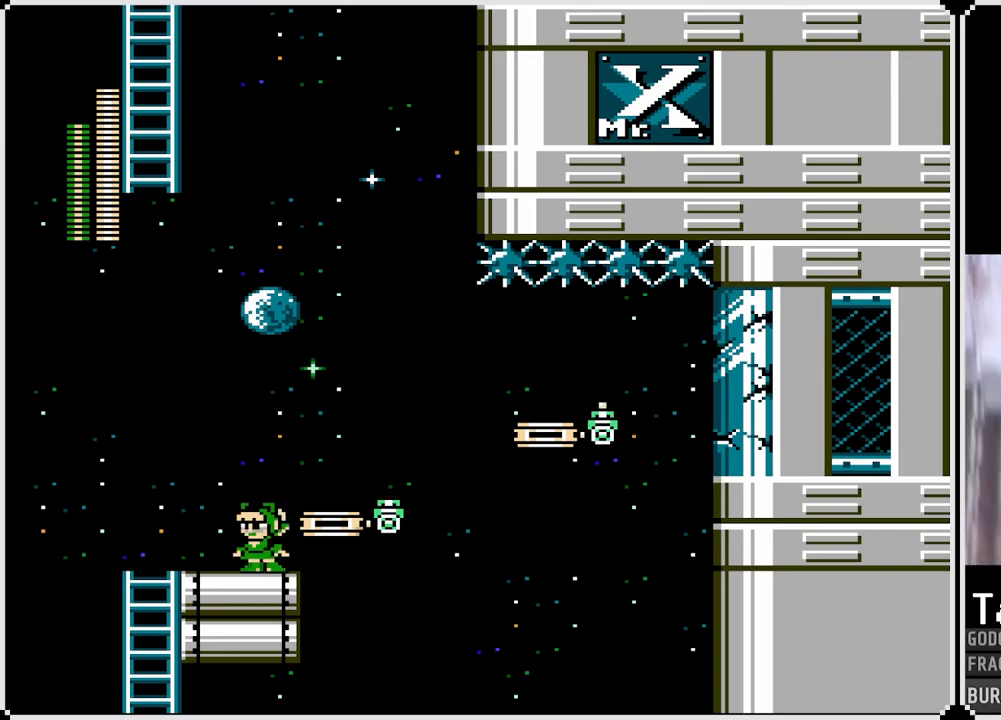
Gameplay with a controller (PlayStation layout); each line is a JSON object with the inputs held at the frame after it. "events" lists button and stick changes between this image and that frame as [ms after this image, input, new state], when the widget could be followed in between. Not read: L3 R3.
{"buttons": [], "left_stick": "center", "right_stick": "center", "events": []}
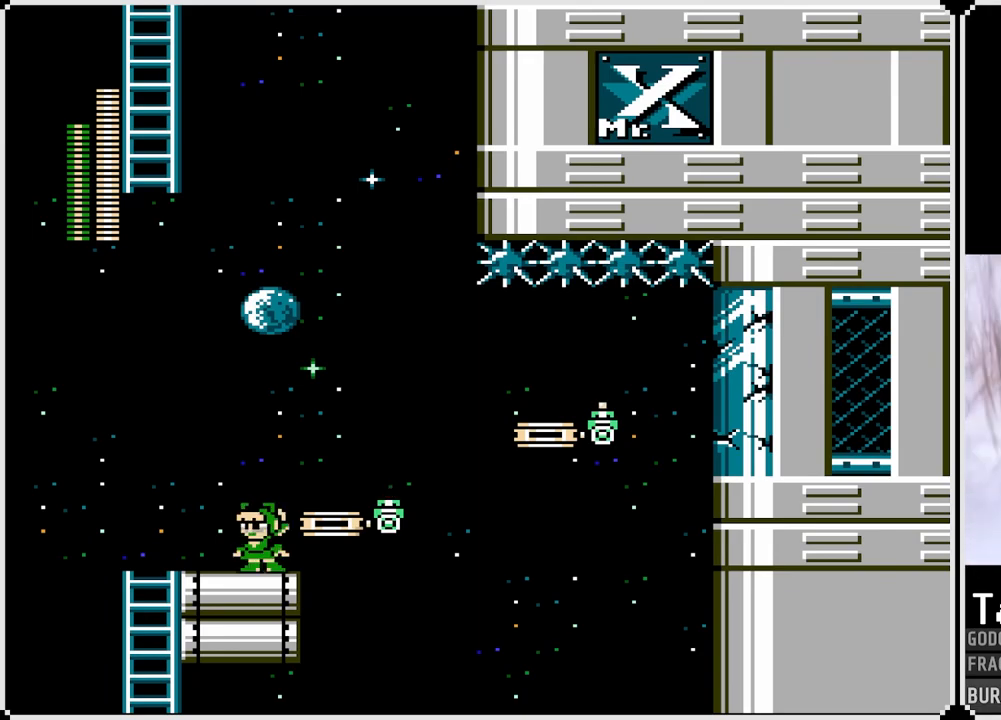
{"buttons": [], "left_stick": "center", "right_stick": "center", "events": []}
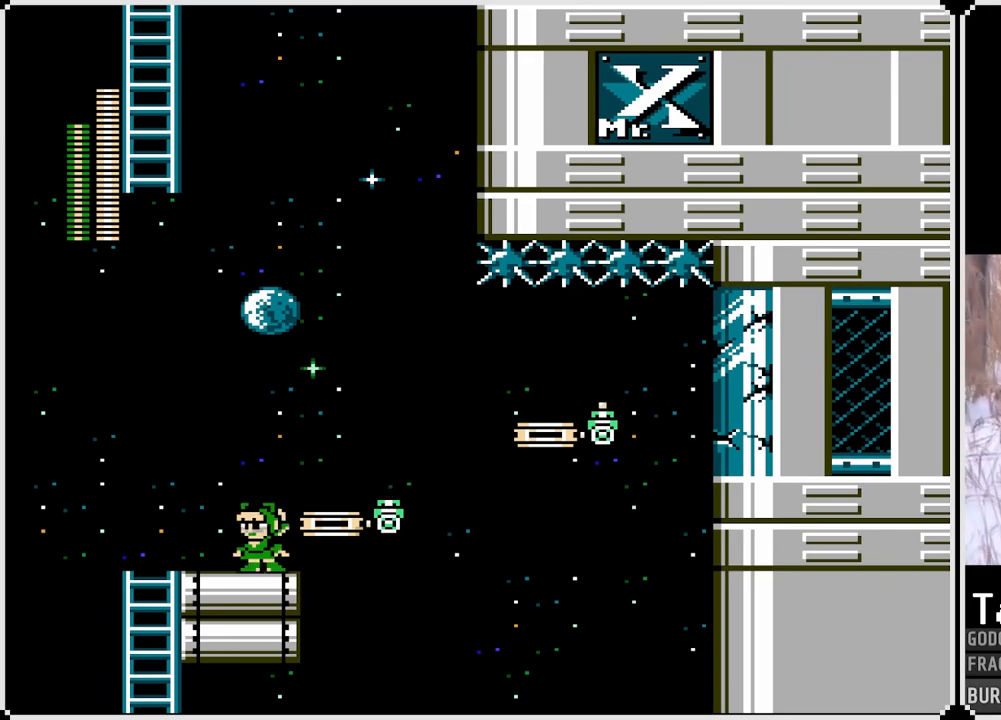
{"buttons": [], "left_stick": "center", "right_stick": "center", "events": []}
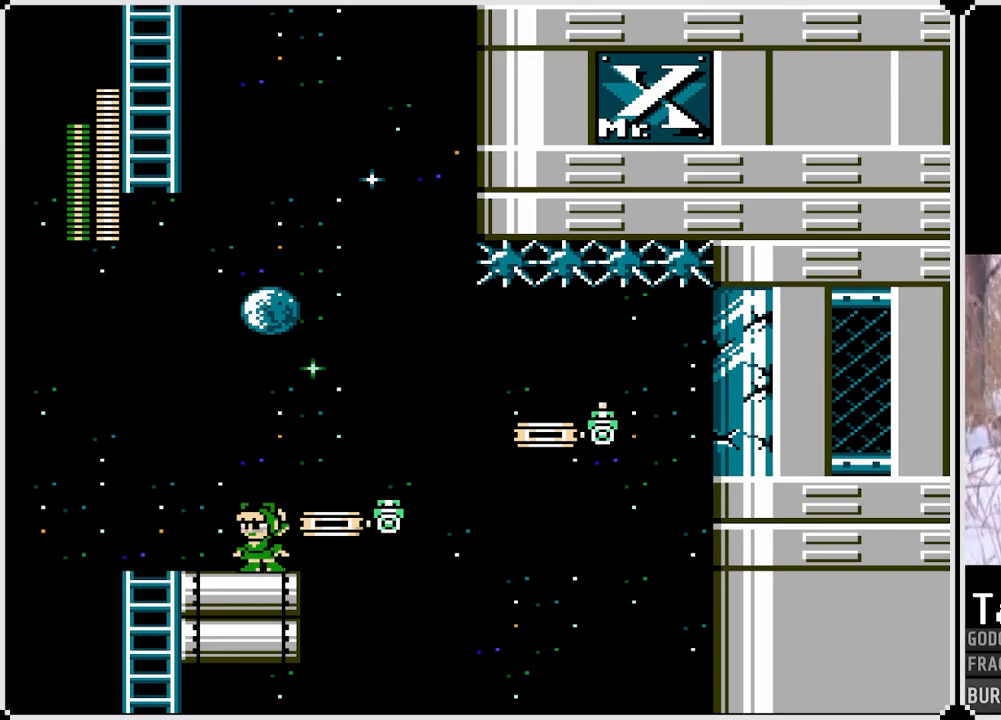
{"buttons": [], "left_stick": "center", "right_stick": "center", "events": []}
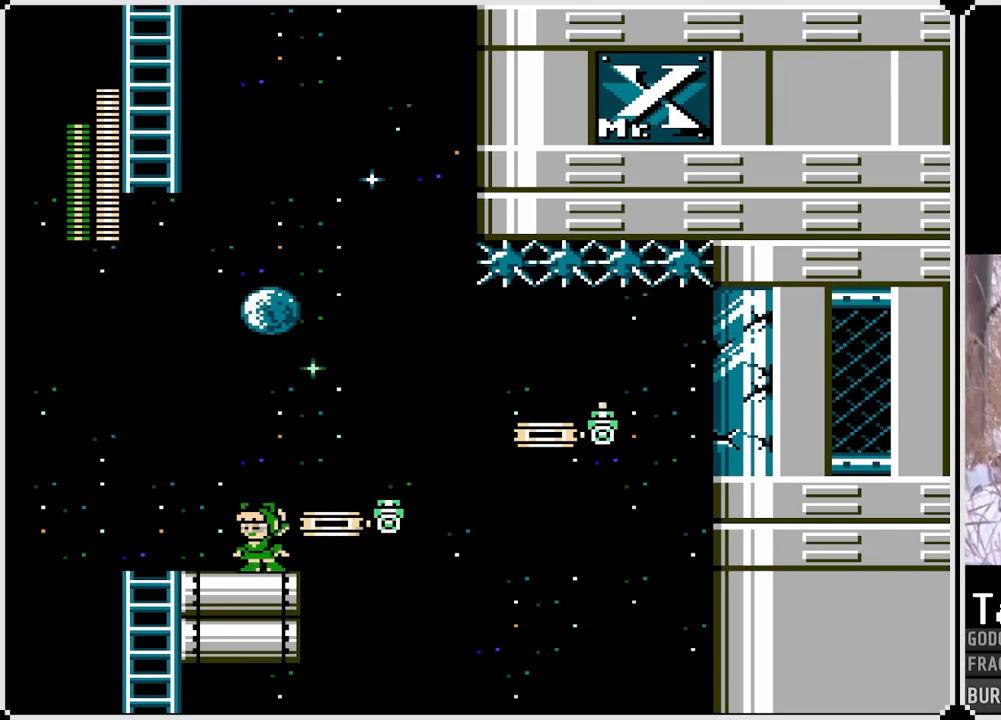
{"buttons": [], "left_stick": "center", "right_stick": "center", "events": []}
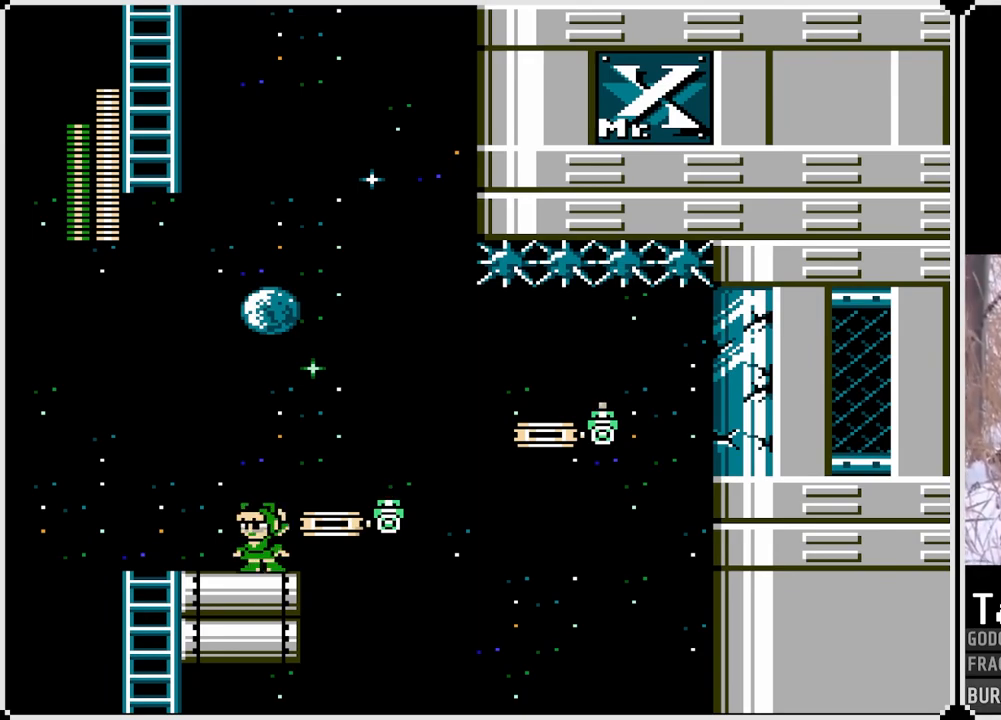
{"buttons": [], "left_stick": "center", "right_stick": "center", "events": []}
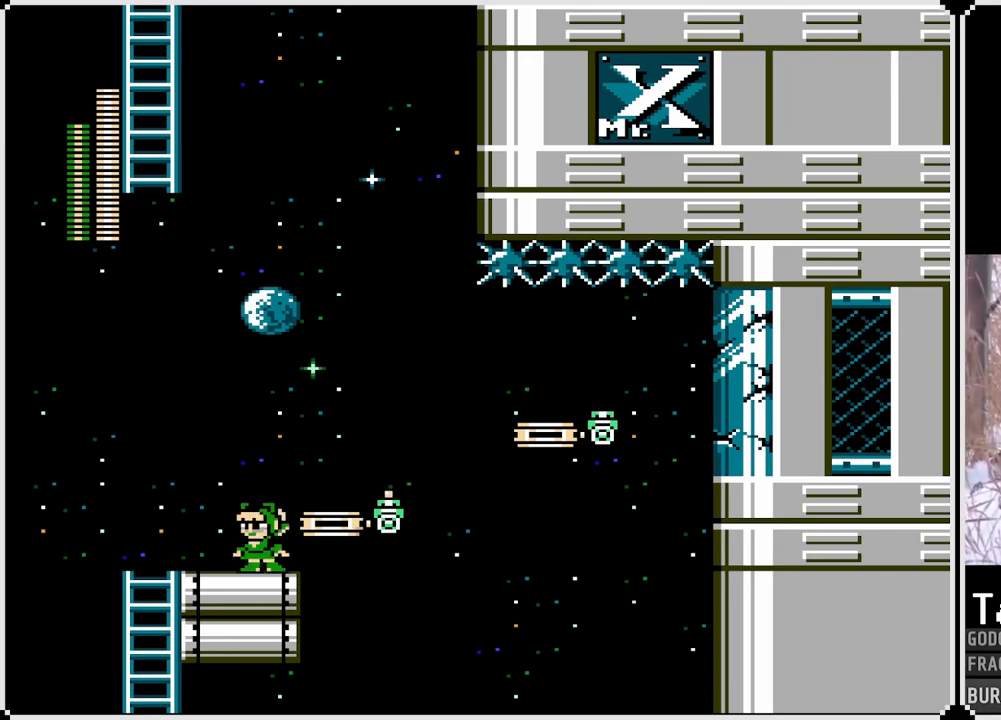
{"buttons": [], "left_stick": "center", "right_stick": "center", "events": []}
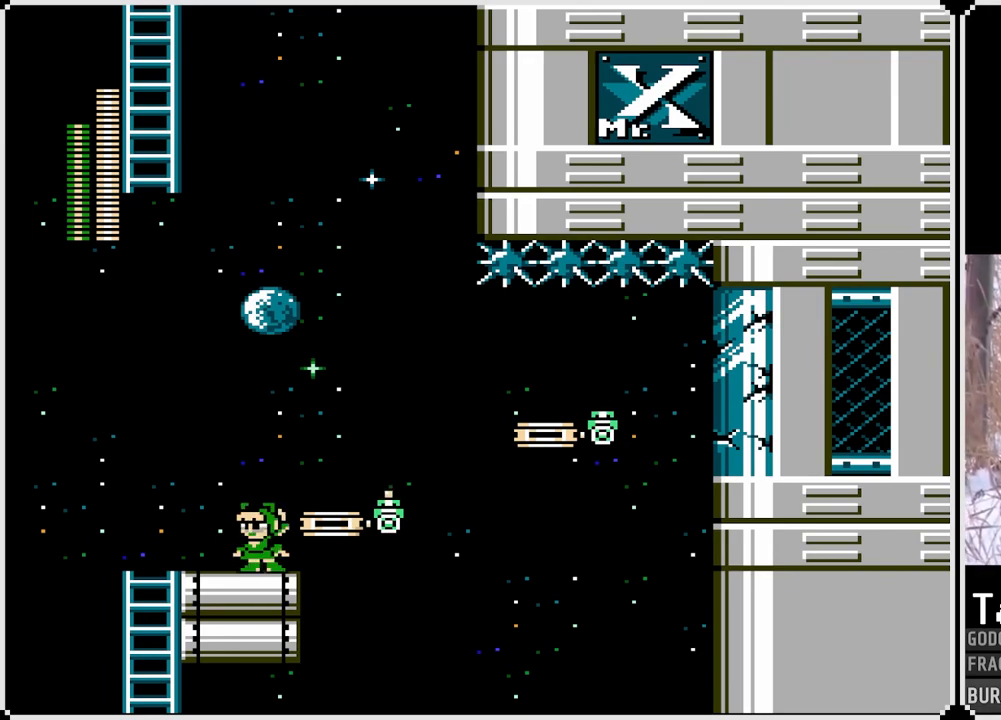
{"buttons": [], "left_stick": "center", "right_stick": "center", "events": [[167, "START", "down"], [383, "START", "up"]]}
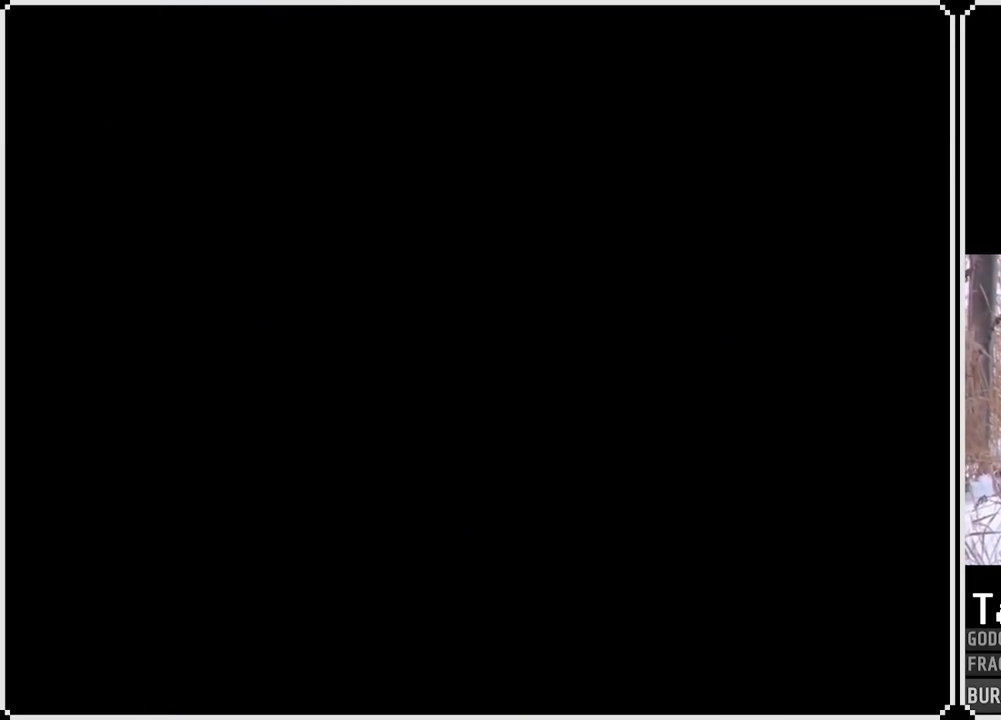
{"buttons": [], "left_stick": "center", "right_stick": "center", "events": []}
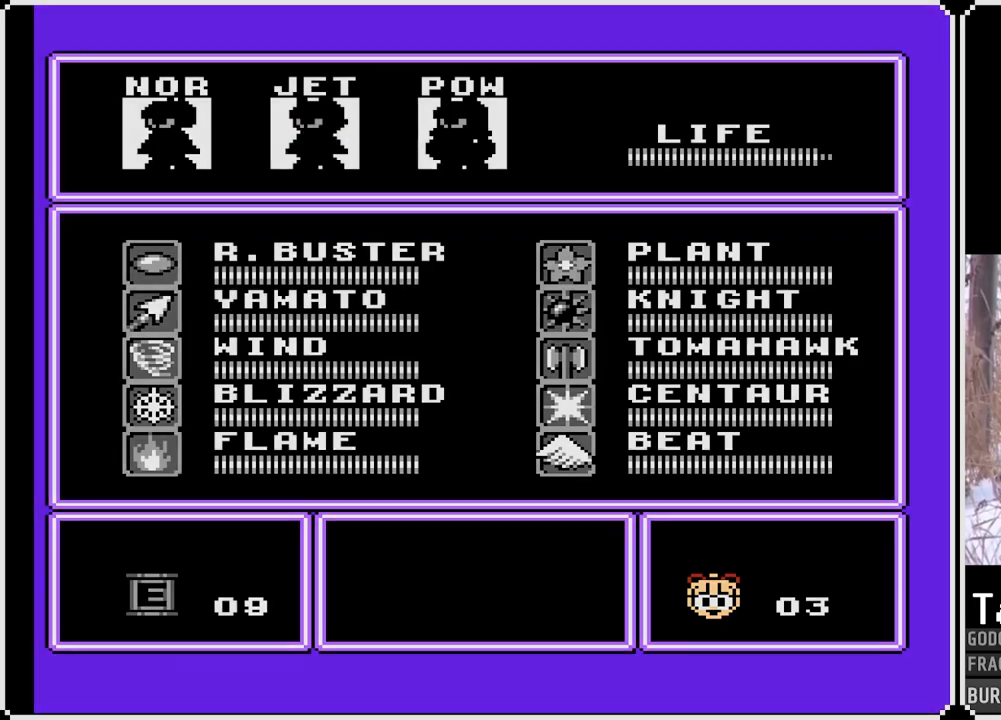
{"buttons": [], "left_stick": "center", "right_stick": "center", "events": [[350, "DPAD_RIGHT", "down"], [450, "DPAD_RIGHT", "up"]]}
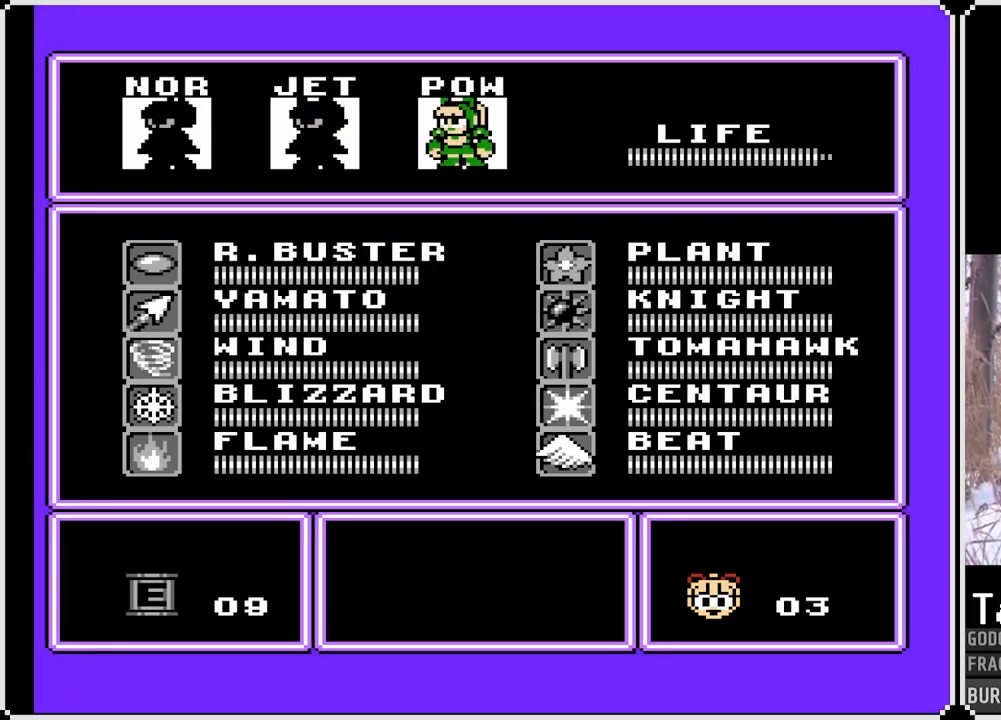
{"buttons": [], "left_stick": "center", "right_stick": "center", "events": [[17, "START", "down"], [133, "START", "up"]]}
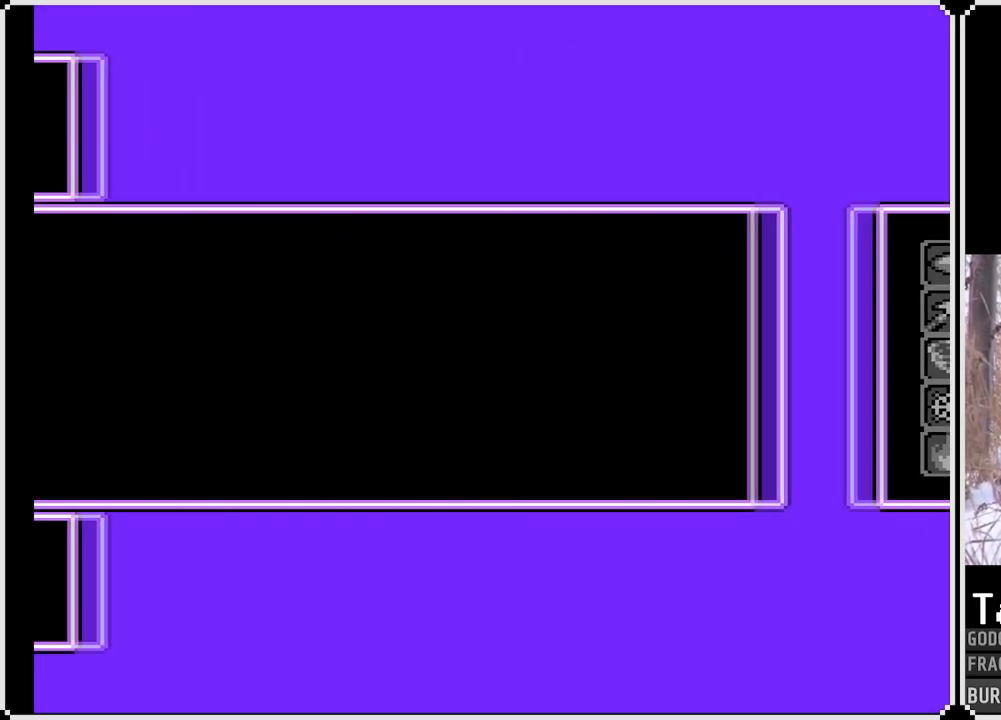
{"buttons": ["START"], "left_stick": "center", "right_stick": "center", "events": [[450, "START", "down"]]}
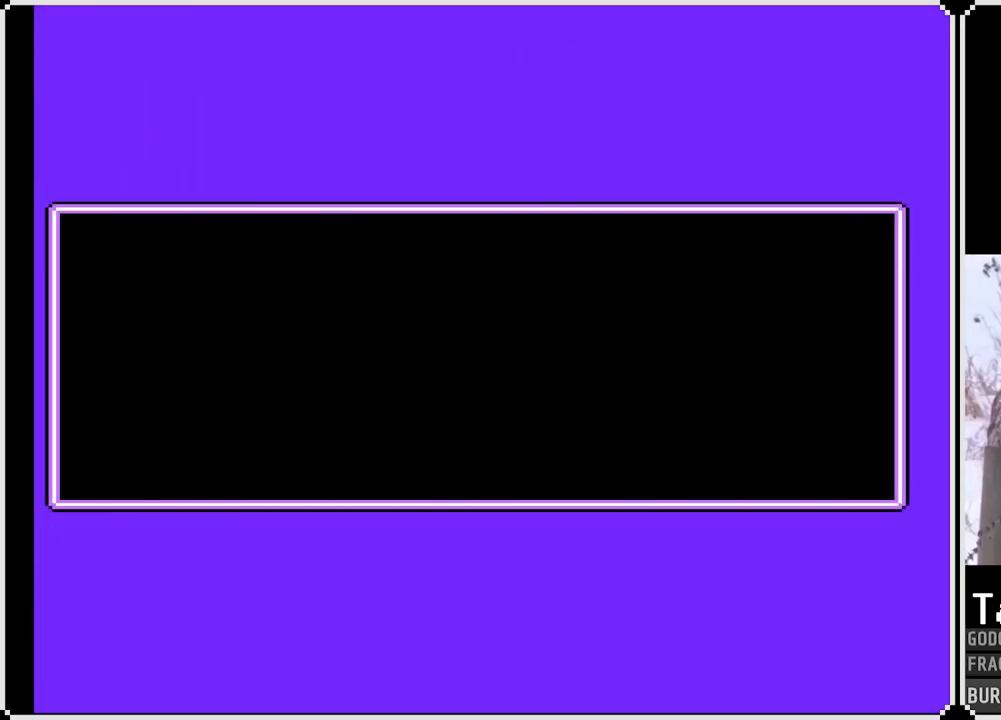
{"buttons": ["START"], "left_stick": "center", "right_stick": "center", "events": [[117, "START", "up"], [350, "START", "down"]]}
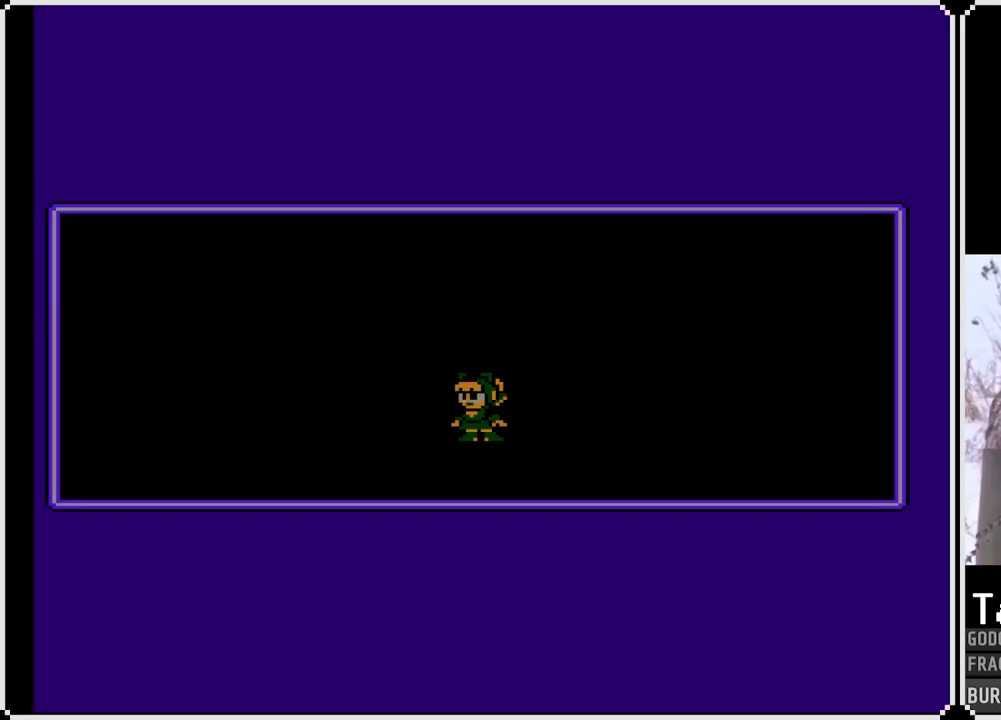
{"buttons": ["SQUARE"], "left_stick": "center", "right_stick": "center", "events": [[33, "START", "up"], [417, "SQUARE", "down"]]}
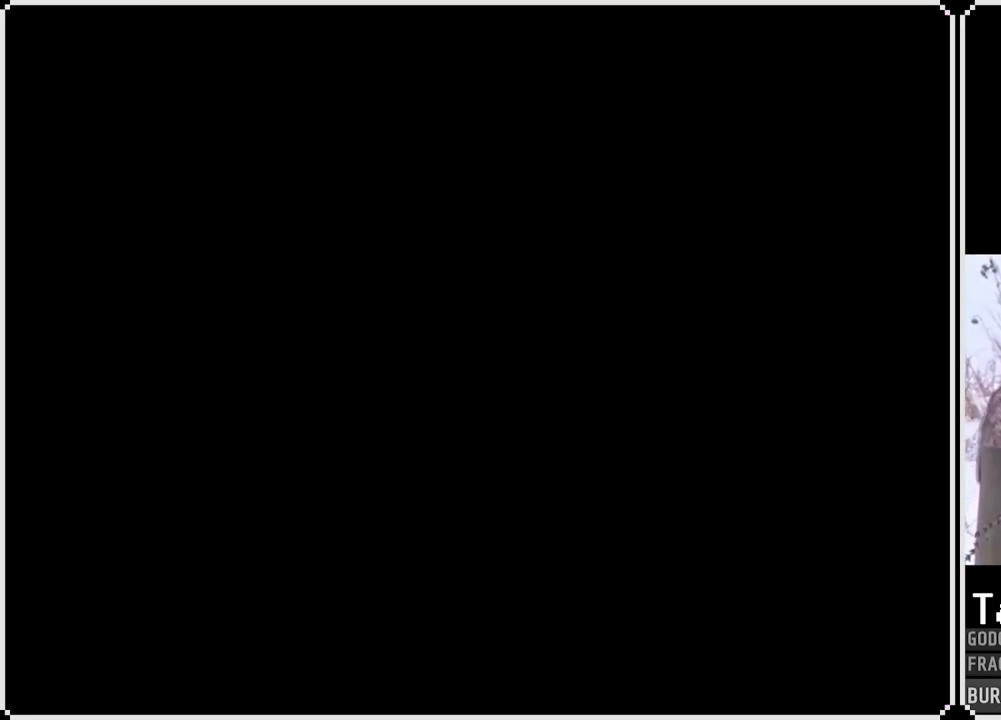
{"buttons": ["SQUARE"], "left_stick": "center", "right_stick": "center", "events": []}
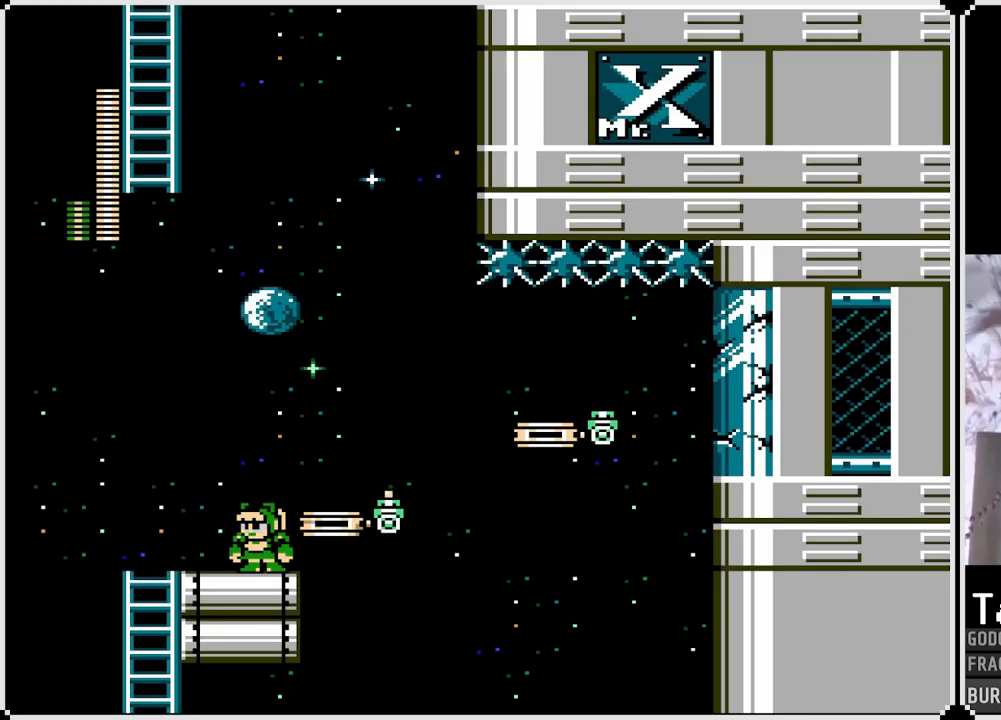
{"buttons": ["SQUARE"], "left_stick": "center", "right_stick": "center", "events": []}
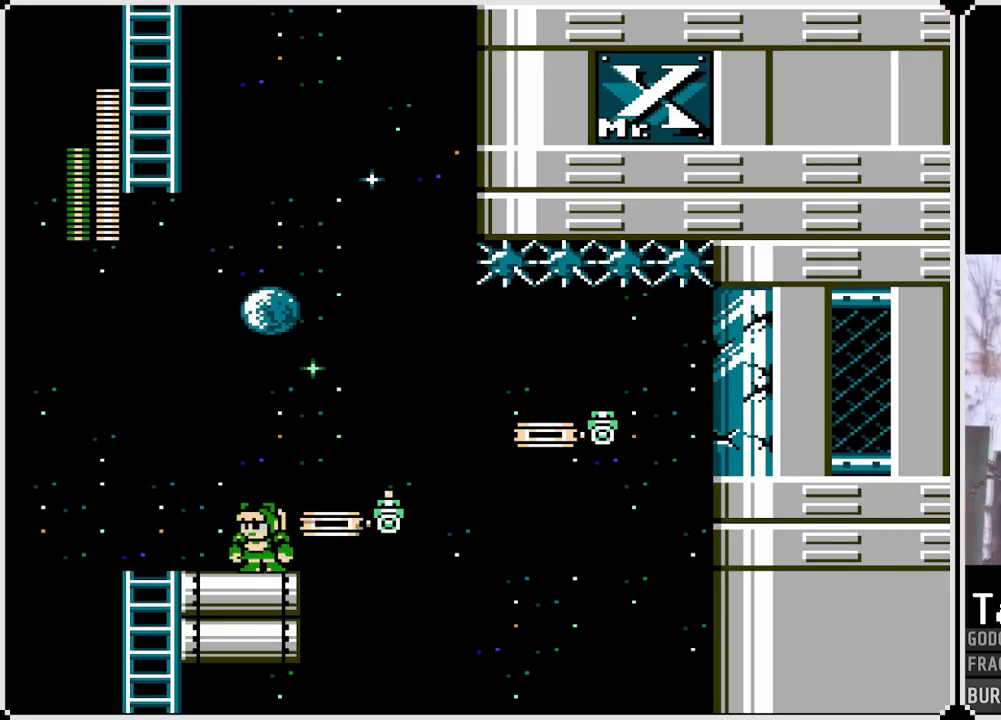
{"buttons": ["CROSS", "SQUARE", "DPAD_RIGHT"], "left_stick": "center", "right_stick": "center", "events": [[267, "CROSS", "down"], [300, "DPAD_RIGHT", "down"]]}
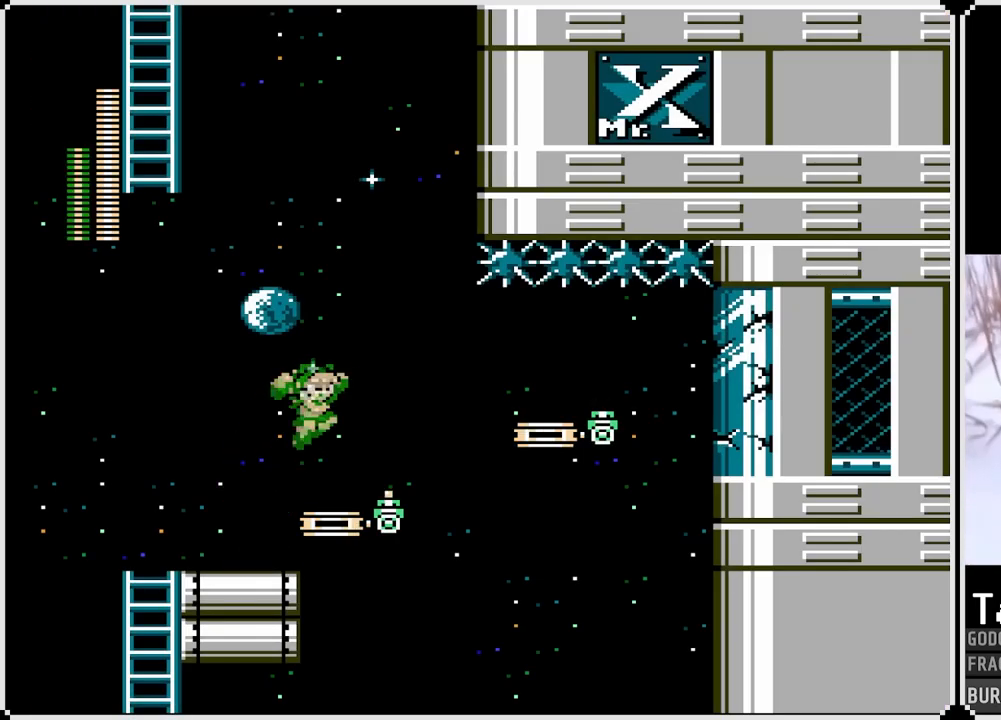
{"buttons": ["CROSS", "SQUARE", "DPAD_RIGHT"], "left_stick": "center", "right_stick": "center", "events": [[33, "CROSS", "up"], [150, "DPAD_RIGHT", "up"], [433, "CROSS", "down"], [467, "DPAD_RIGHT", "down"]]}
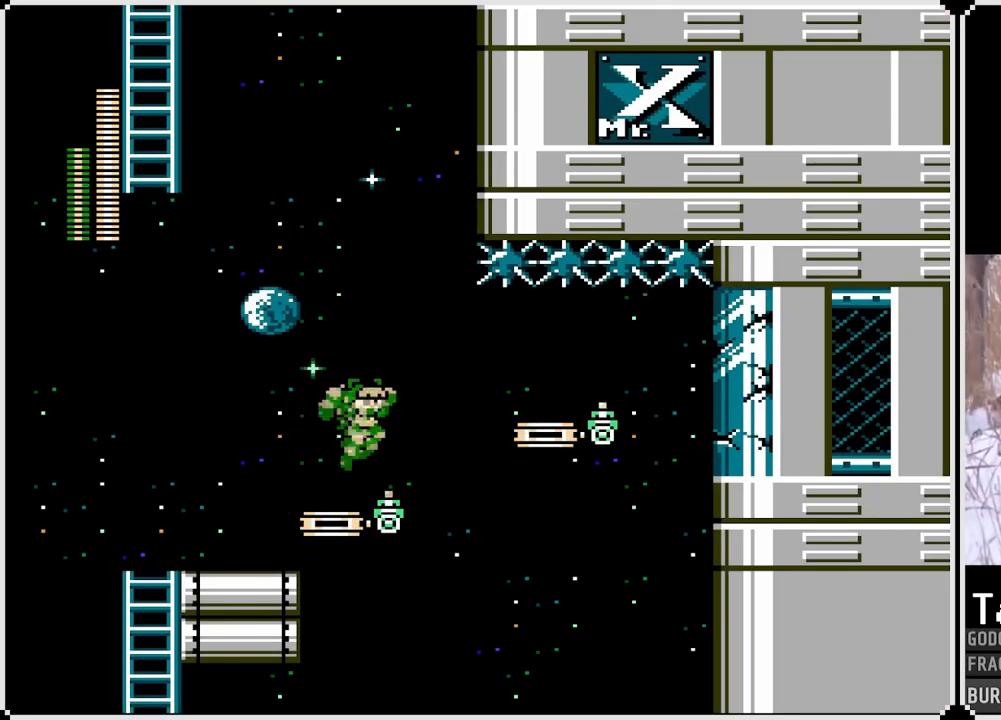
{"buttons": ["SQUARE"], "left_stick": "center", "right_stick": "center", "events": [[183, "CROSS", "up"], [300, "DPAD_RIGHT", "up"], [417, "DPAD_RIGHT", "down"], [500, "DPAD_RIGHT", "up"]]}
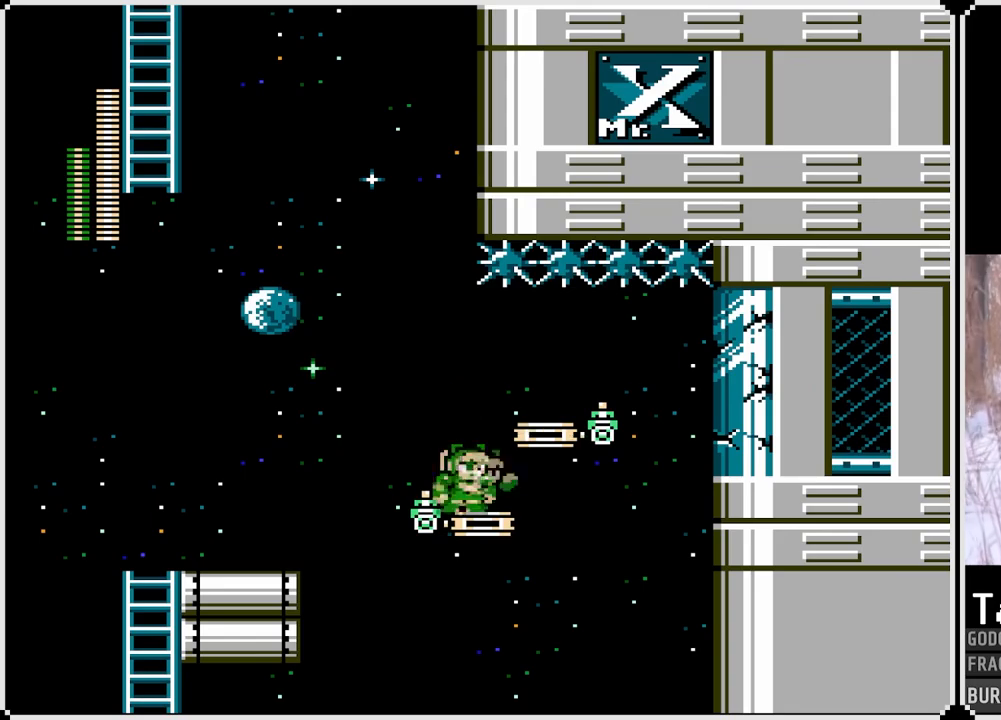
{"buttons": ["SQUARE", "DPAD_RIGHT"], "left_stick": "center", "right_stick": "center", "events": [[100, "DPAD_RIGHT", "down"], [117, "CROSS", "down"], [300, "CROSS", "up"]]}
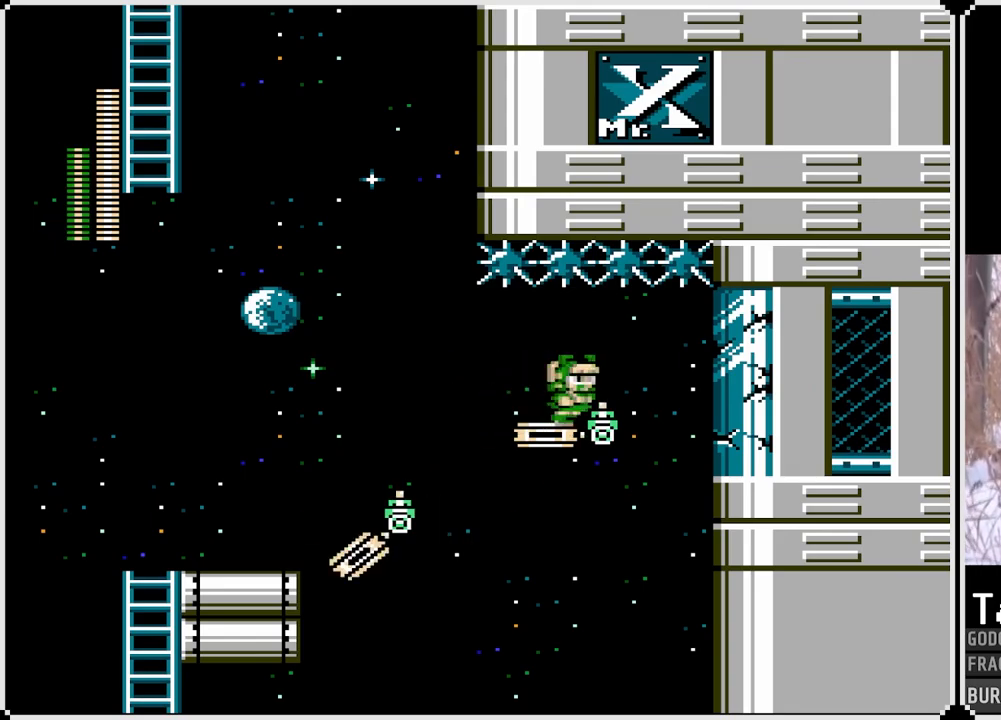
{"buttons": ["SQUARE"], "left_stick": "center", "right_stick": "center", "events": [[50, "DPAD_RIGHT", "up"], [183, "DPAD_RIGHT", "down"], [200, "CROSS", "down"], [300, "CROSS", "up"], [500, "DPAD_RIGHT", "up"]]}
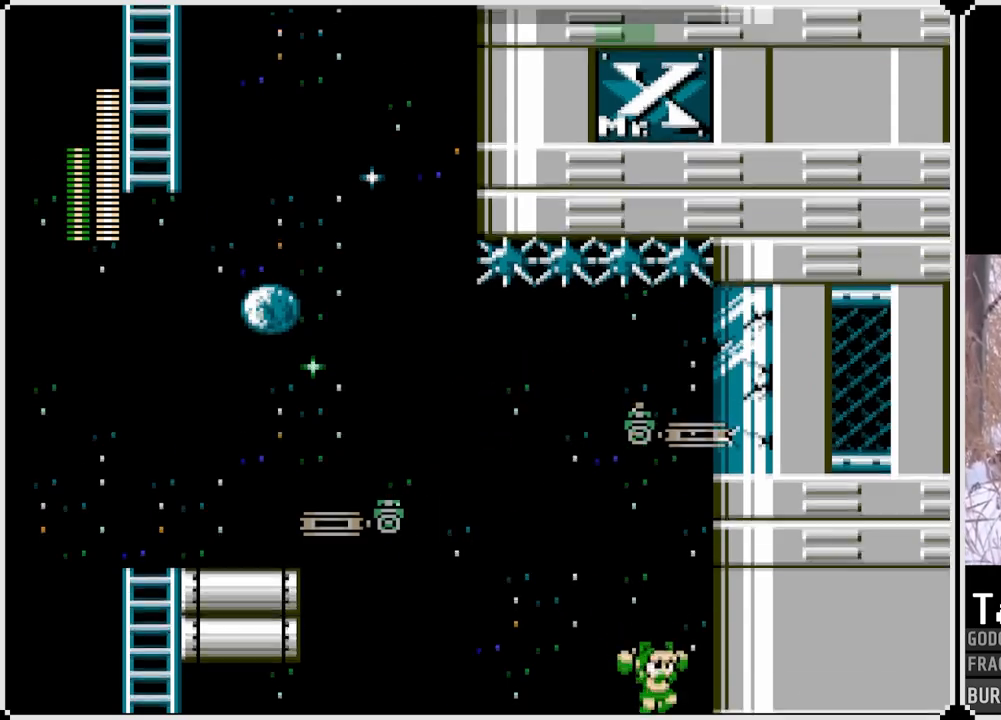
{"buttons": ["SQUARE"], "left_stick": "center", "right_stick": "center", "events": [[117, "DPAD_RIGHT", "down"], [200, "DPAD_RIGHT", "up"]]}
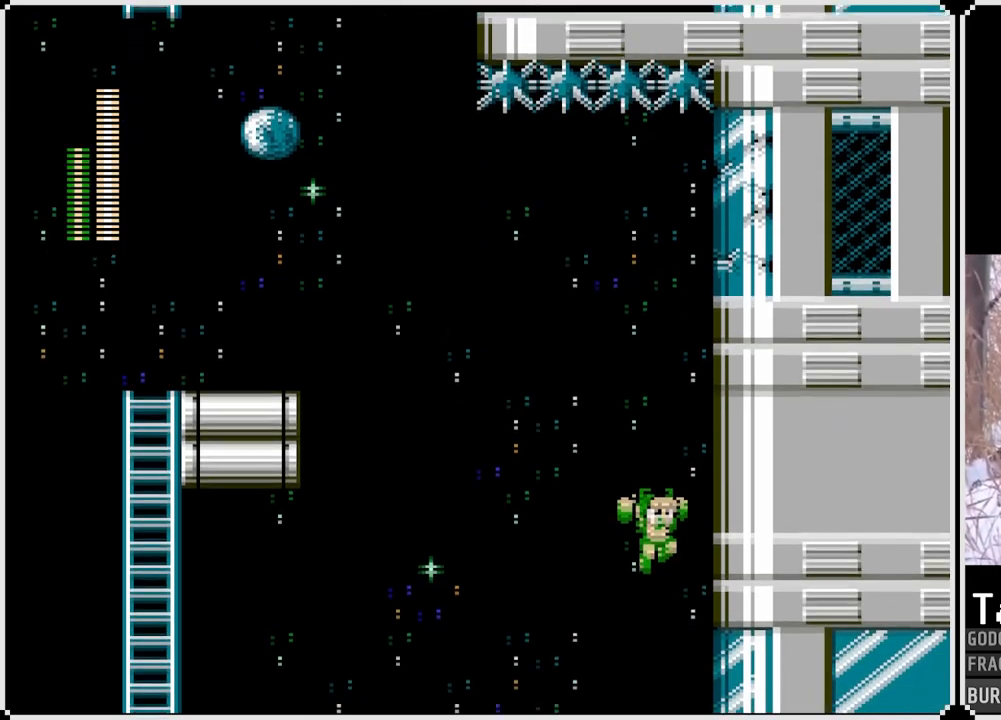
{"buttons": ["SQUARE"], "left_stick": "center", "right_stick": "center", "events": []}
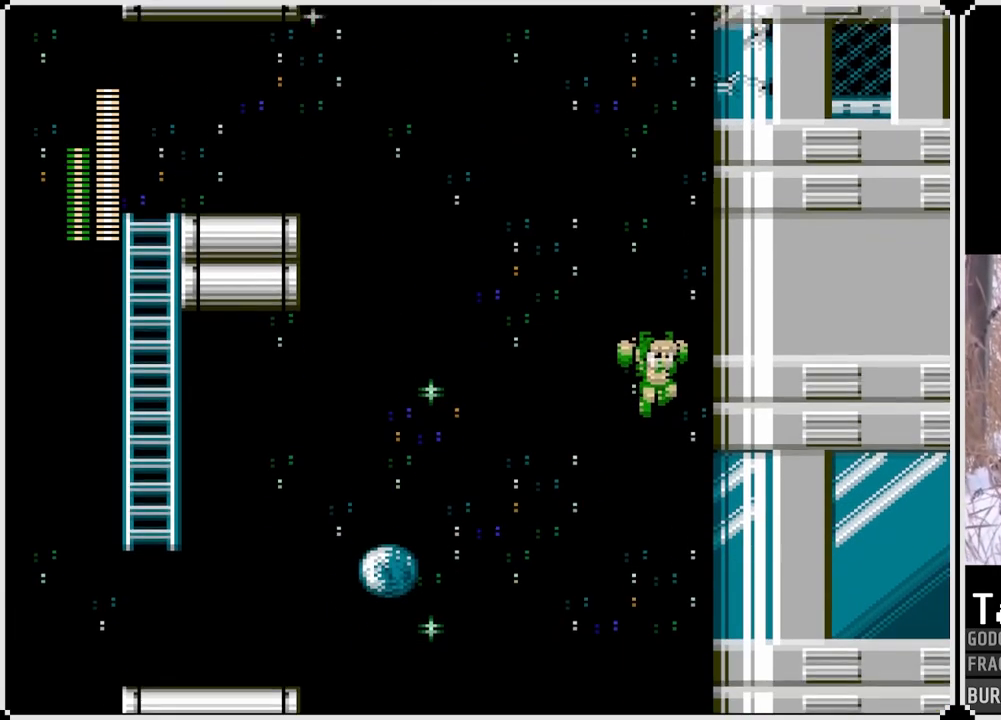
{"buttons": ["SQUARE"], "left_stick": "center", "right_stick": "center", "events": []}
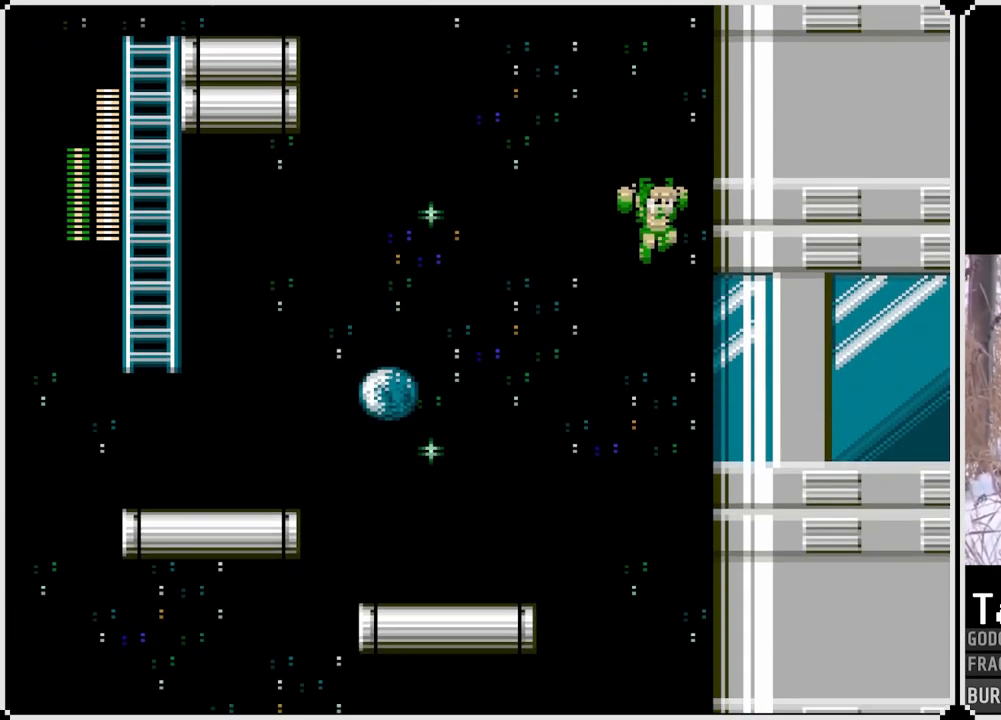
{"buttons": ["SQUARE"], "left_stick": "center", "right_stick": "center", "events": []}
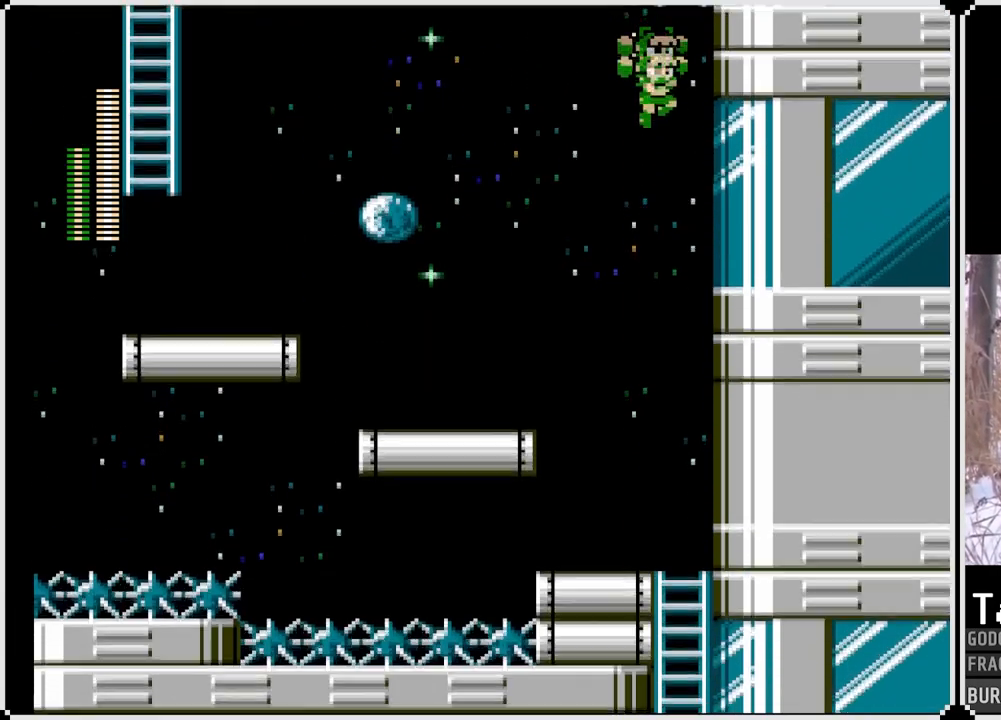
{"buttons": ["CROSS", "SQUARE", "DPAD_LEFT"], "left_stick": "center", "right_stick": "center", "events": [[133, "DPAD_LEFT", "down"], [317, "DPAD_LEFT", "up"], [467, "DPAD_LEFT", "down"], [483, "CROSS", "down"]]}
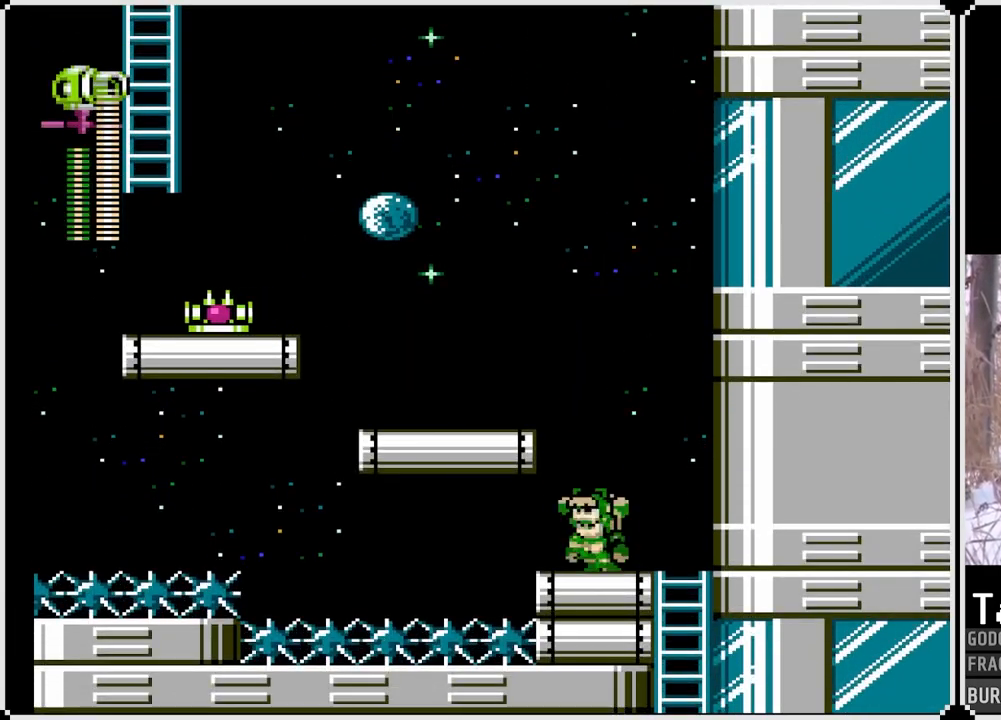
{"buttons": ["SQUARE", "DPAD_LEFT"], "left_stick": "center", "right_stick": "center", "events": [[333, "CROSS", "up"]]}
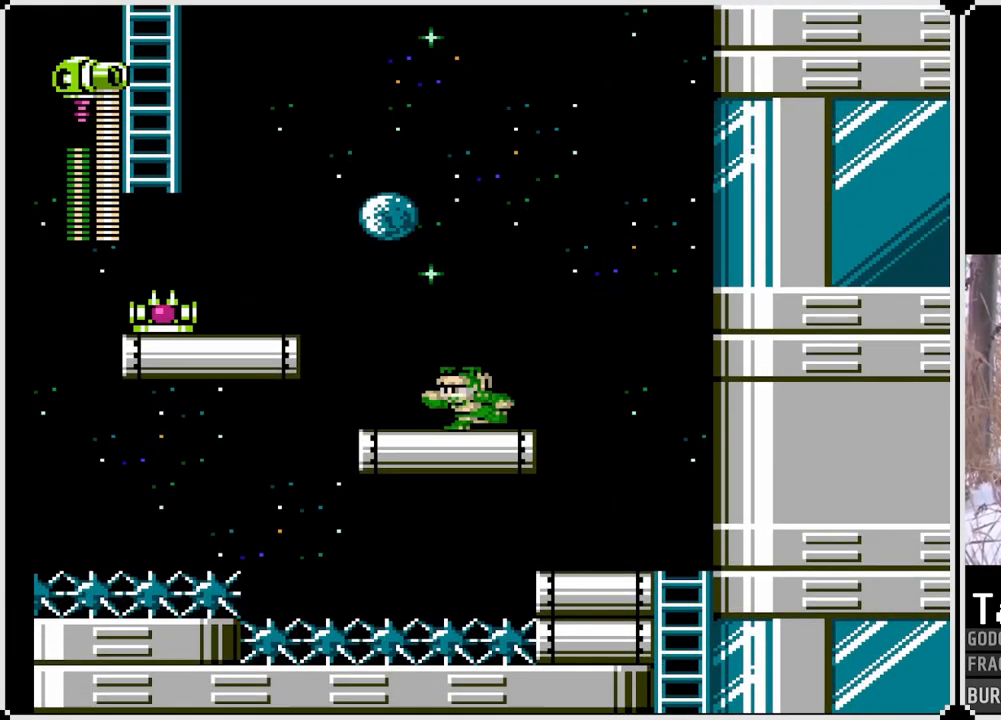
{"buttons": ["CROSS", "SQUARE", "DPAD_LEFT"], "left_stick": "center", "right_stick": "center", "events": [[350, "DPAD_LEFT", "up"], [417, "CROSS", "down"], [450, "DPAD_LEFT", "down"]]}
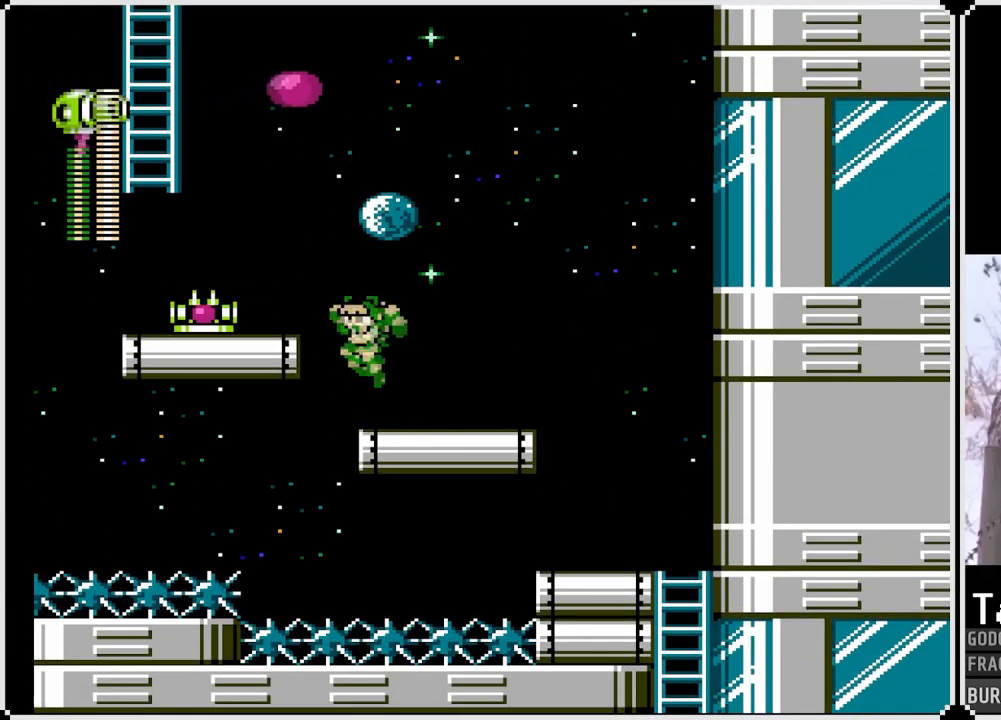
{"buttons": ["SQUARE"], "left_stick": "center", "right_stick": "center", "events": [[50, "CROSS", "up"], [50, "SQUARE", "up"], [100, "DPAD_LEFT", "up"], [200, "DPAD_RIGHT", "down"], [200, "SQUARE", "down"], [500, "DPAD_RIGHT", "up"]]}
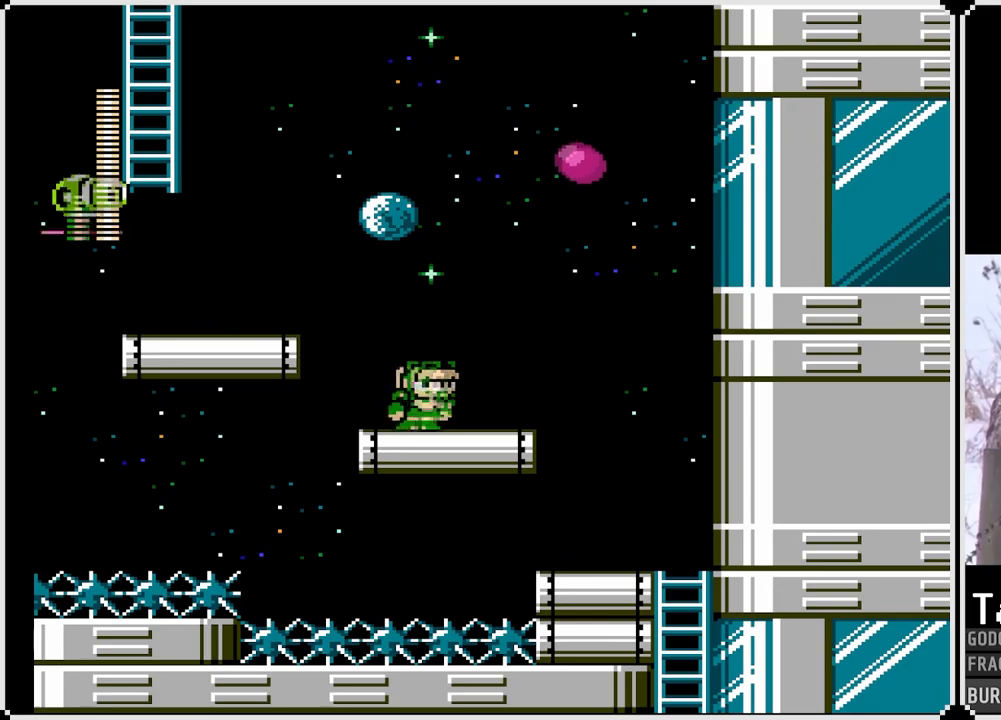
{"buttons": ["CROSS", "SQUARE", "DPAD_LEFT"], "left_stick": "center", "right_stick": "center", "events": [[250, "DPAD_LEFT", "down"], [367, "CROSS", "down"]]}